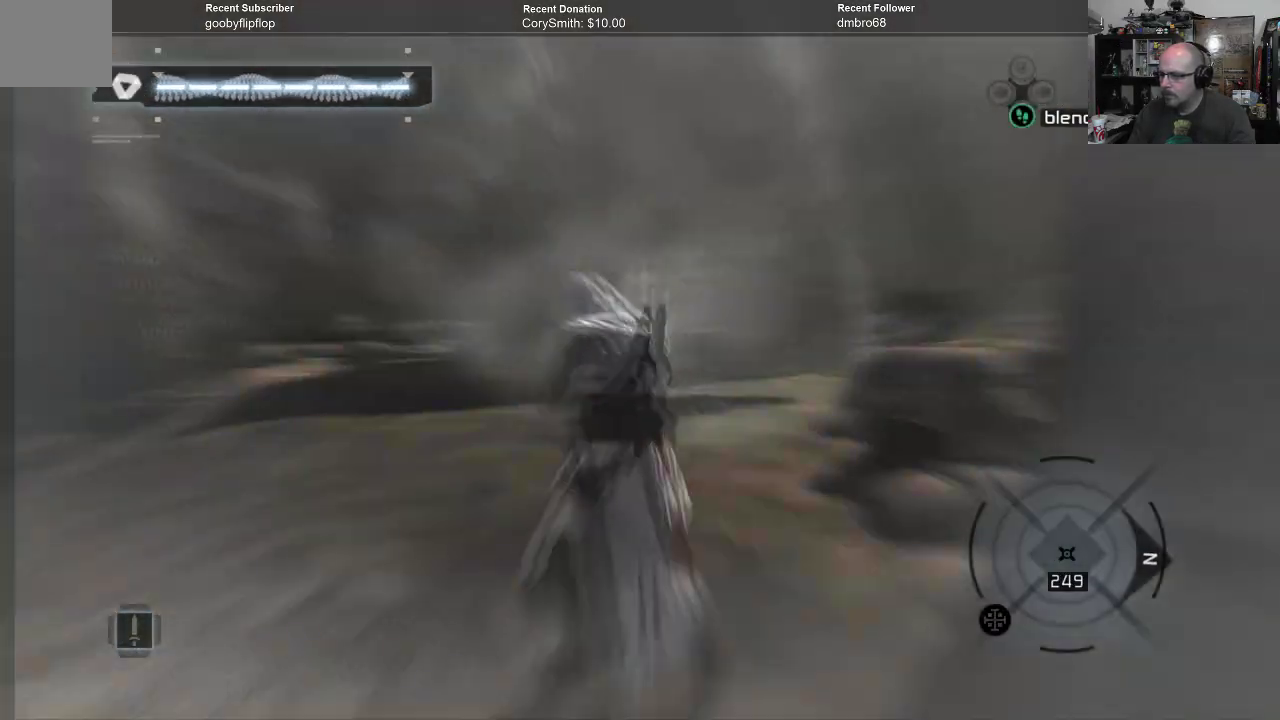
Gameplay with a controller (Xbox layout); each line is a JSON object with the inputs held at the frame after it. "events" lists button and stick changes between this image and that frame as [ms after this image, input, new state], when the widget could be followed in between.
{"buttons": ["A"], "left_stick": "up-left", "right_stick": "center", "events": []}
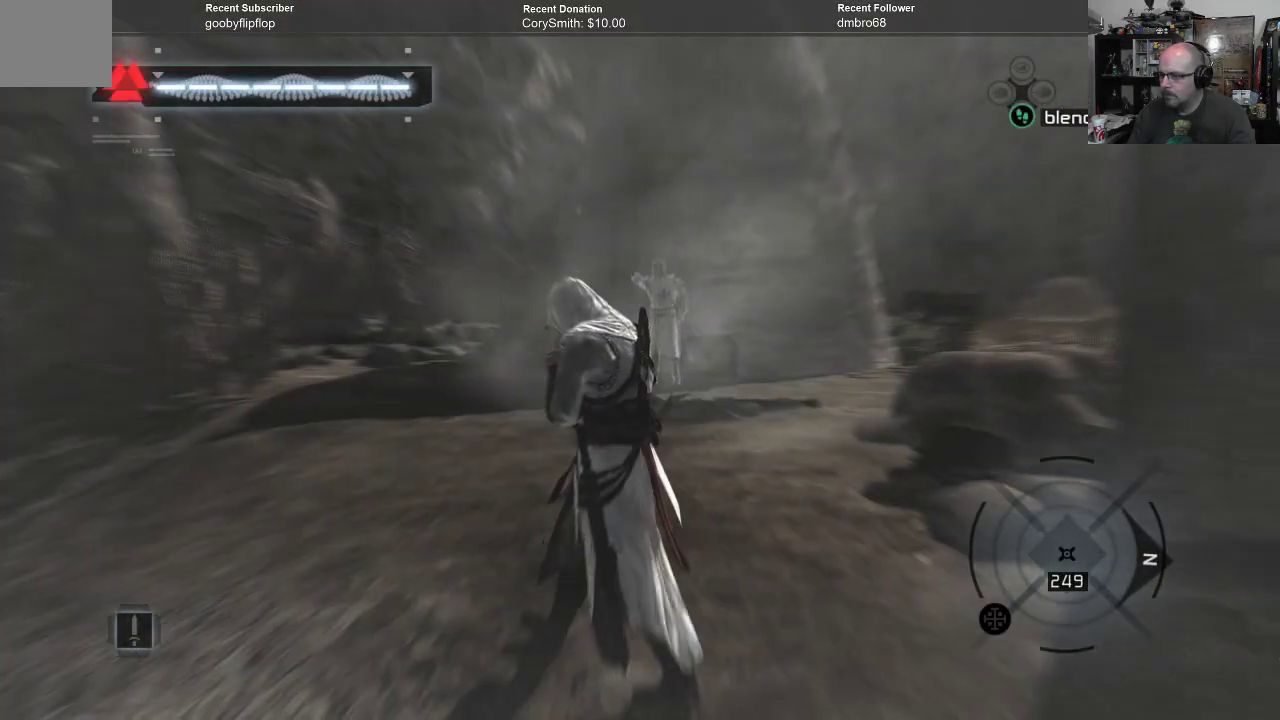
{"buttons": [], "left_stick": "up", "right_stick": "down-right", "events": [[200, "left_stick", "center"], [267, "A", "up"], [500, "left_stick", "up"], [500, "right_stick", "down-right"]]}
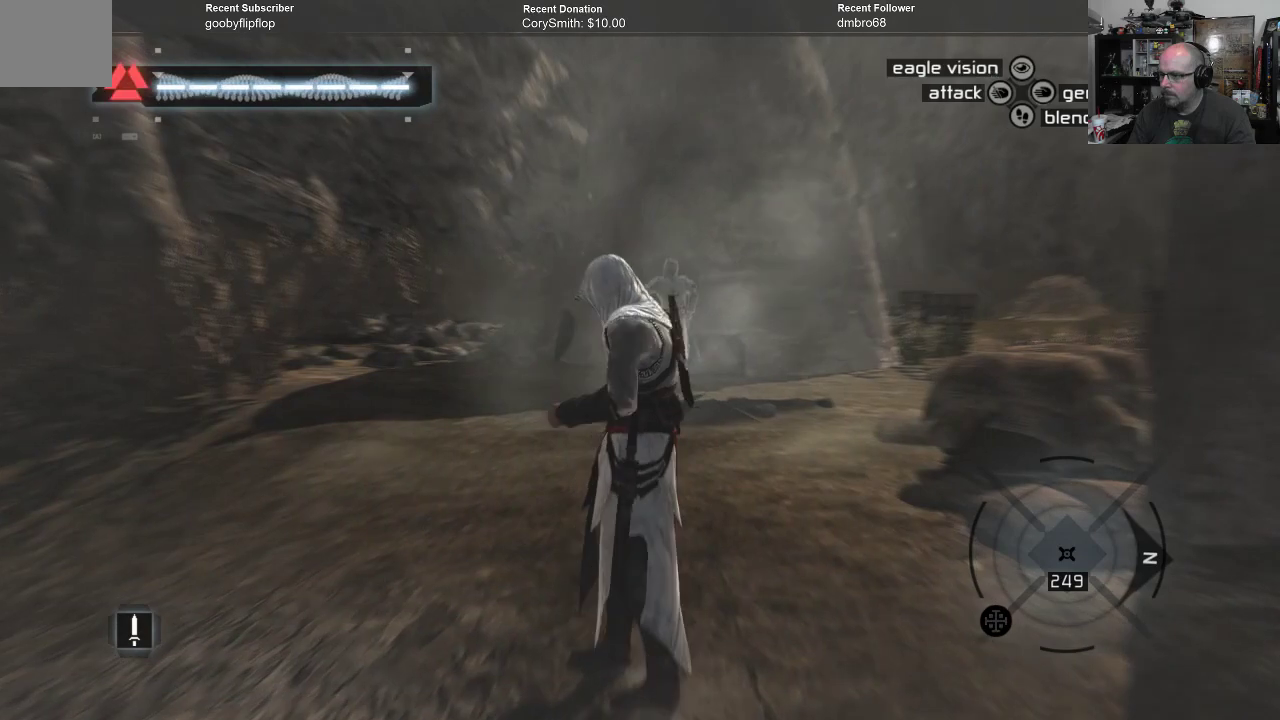
{"buttons": [], "left_stick": "center", "right_stick": "center", "events": [[300, "right_stick", "center"], [500, "left_stick", "center"]]}
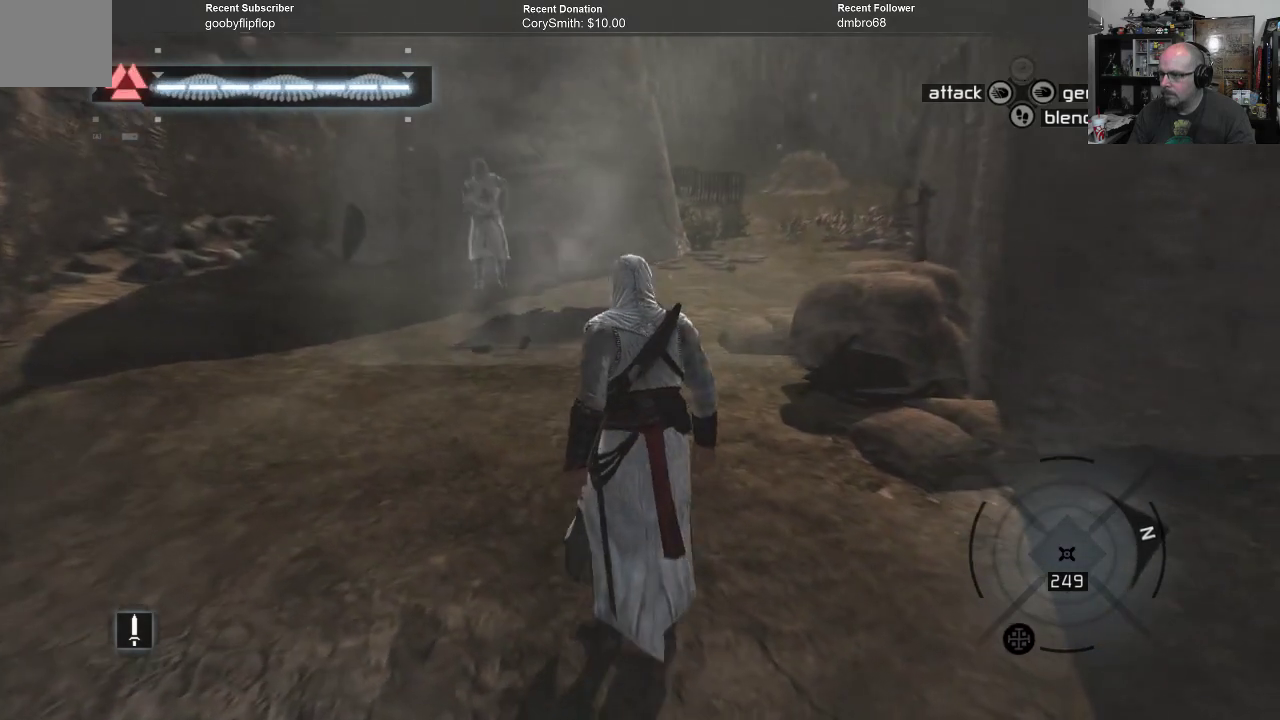
{"buttons": [], "left_stick": "center", "right_stick": "center", "events": []}
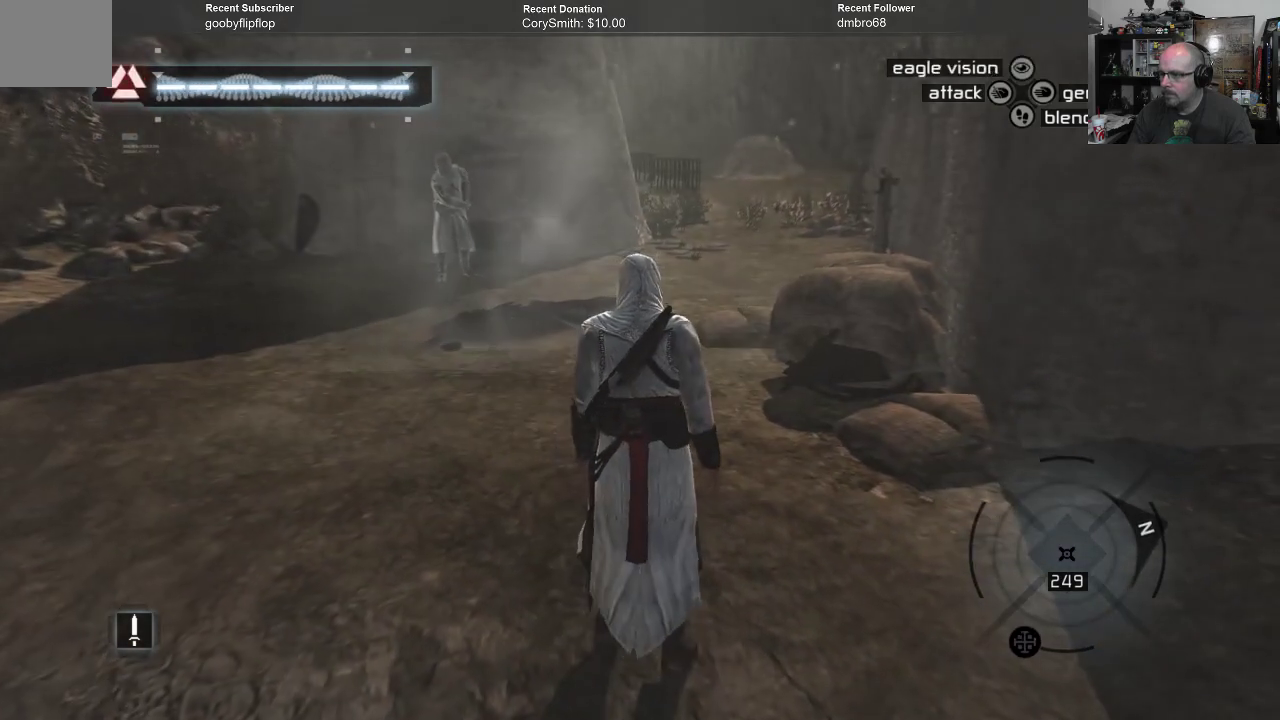
{"buttons": [], "left_stick": "up-left", "right_stick": "center", "events": [[333, "left_stick", "up-left"]]}
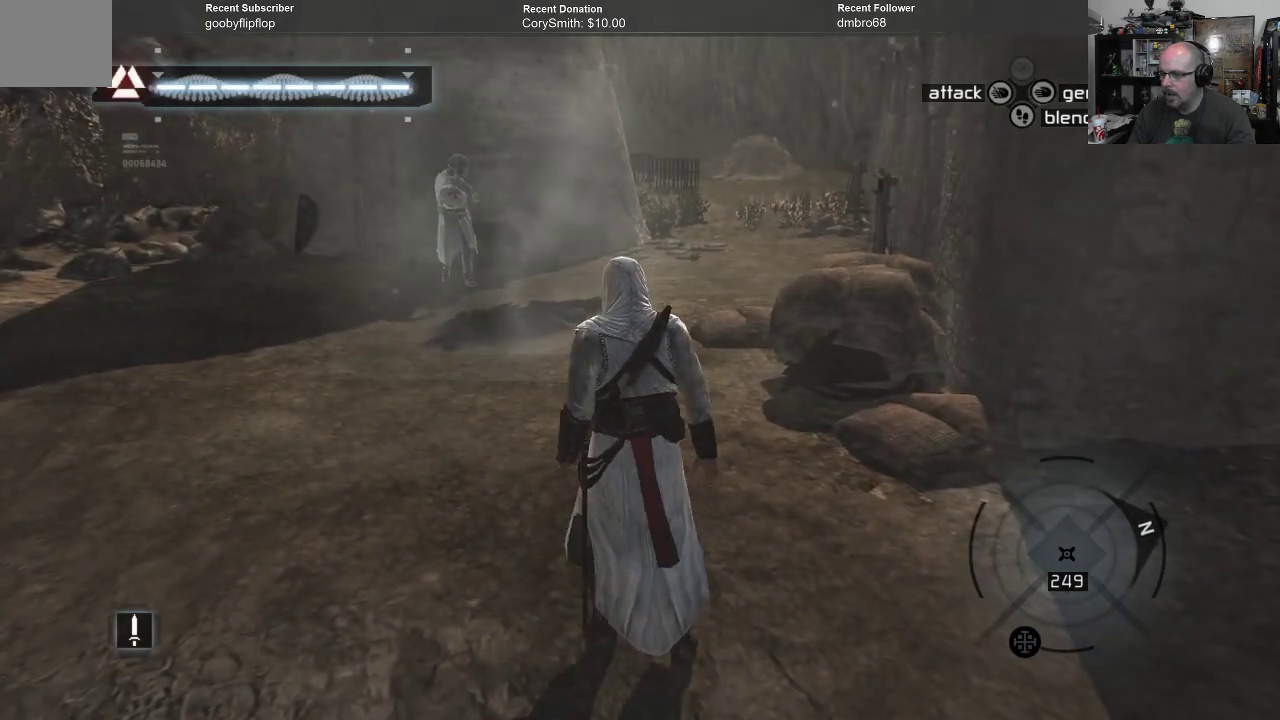
{"buttons": [], "left_stick": "up-left", "right_stick": "center", "events": []}
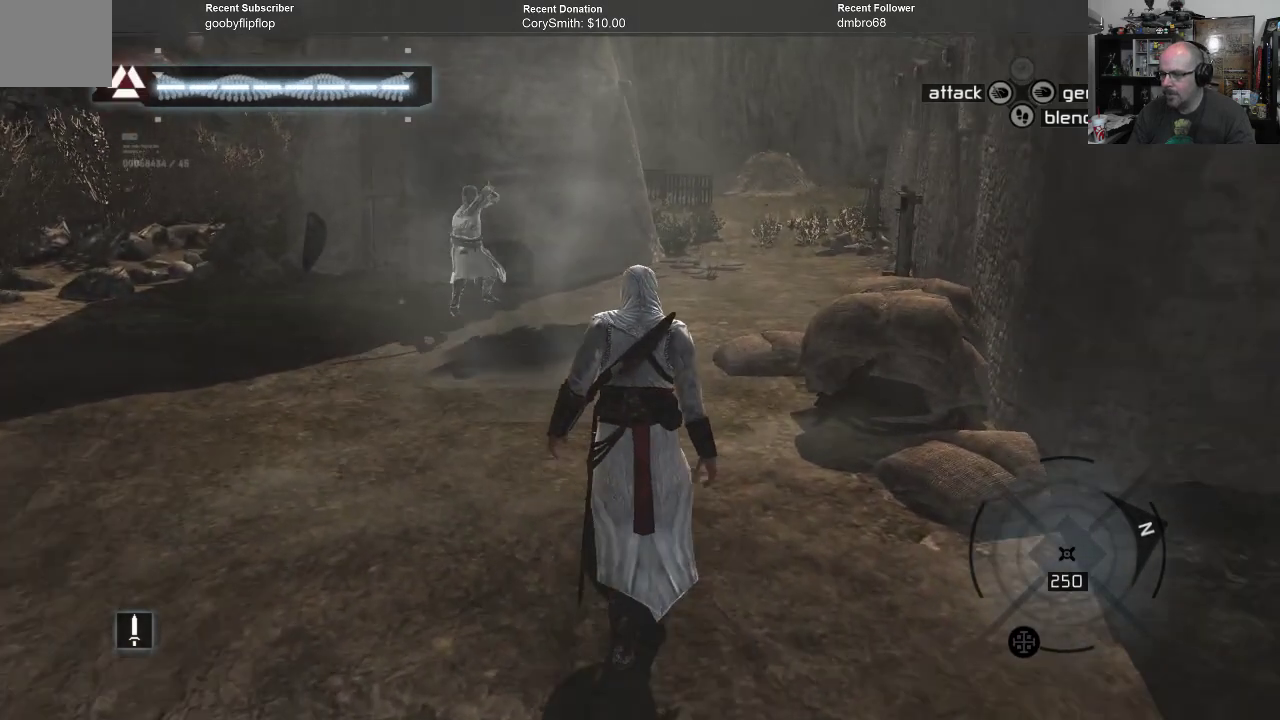
{"buttons": [], "left_stick": "center", "right_stick": "center", "events": [[200, "left_stick", "center"]]}
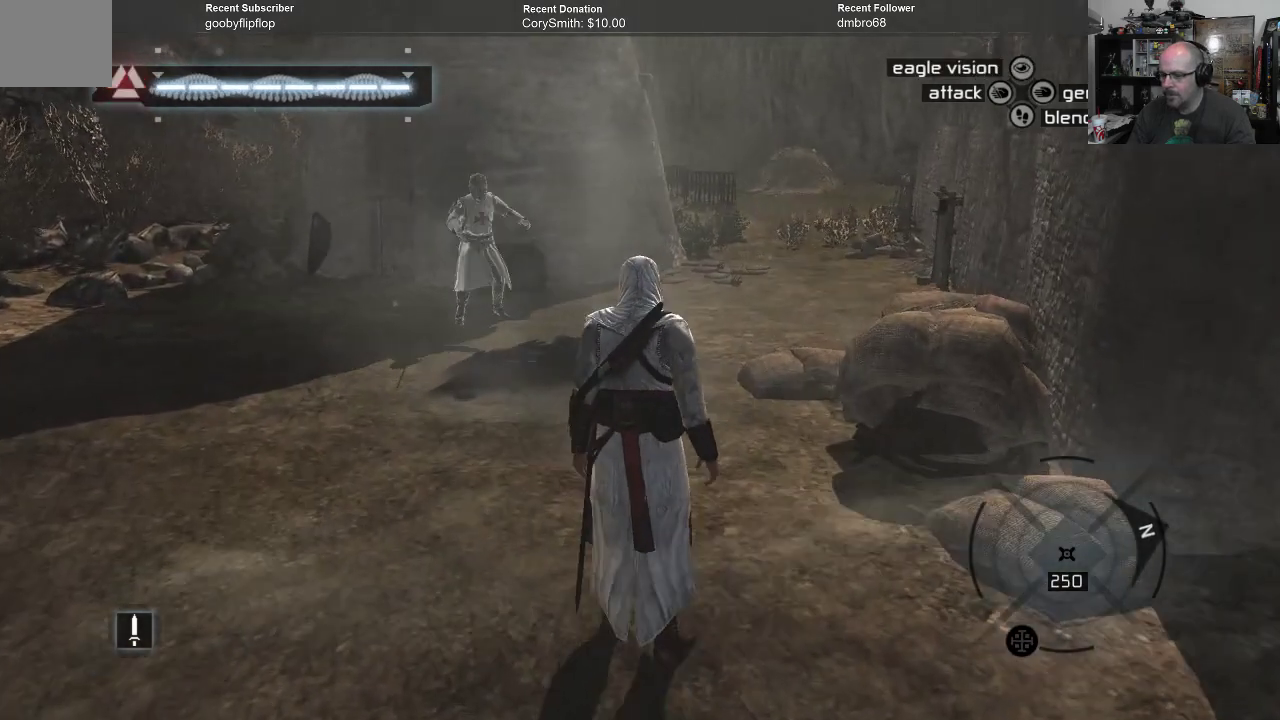
{"buttons": [], "left_stick": "center", "right_stick": "center", "events": [[33, "DPAD_RIGHT", "down"], [100, "DPAD_RIGHT", "up"]]}
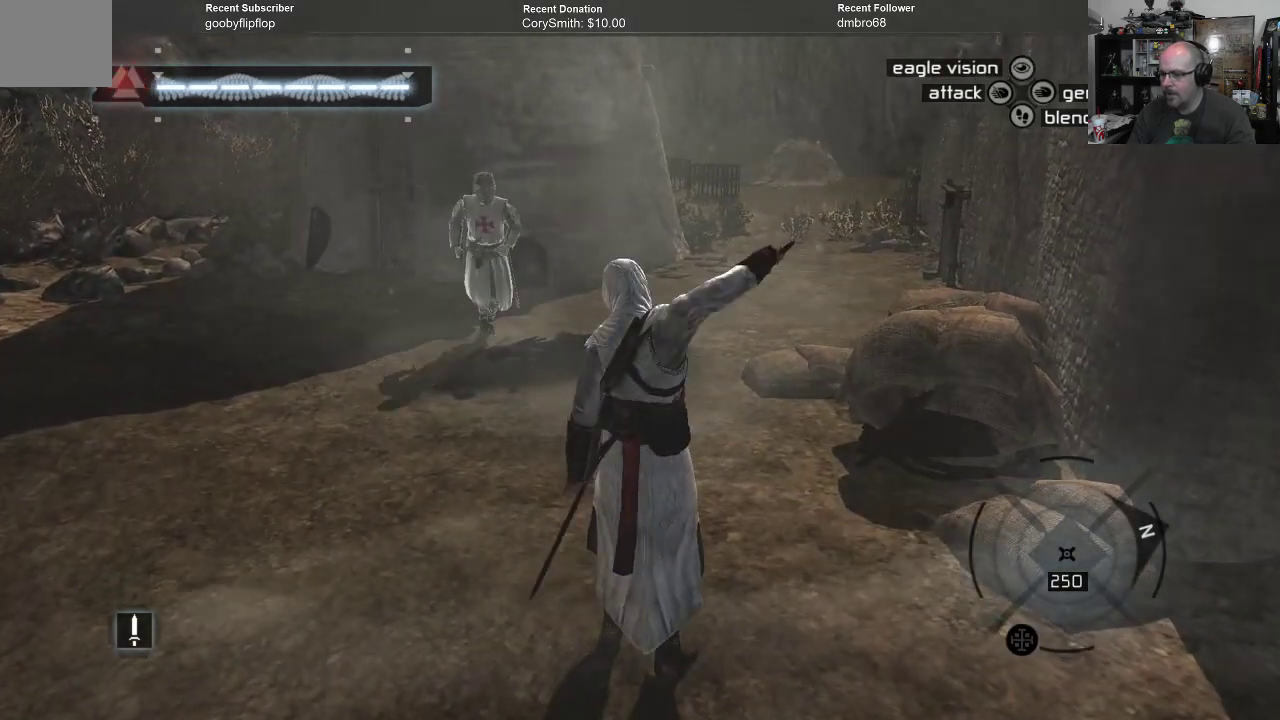
{"buttons": [], "left_stick": "center", "right_stick": "center", "events": []}
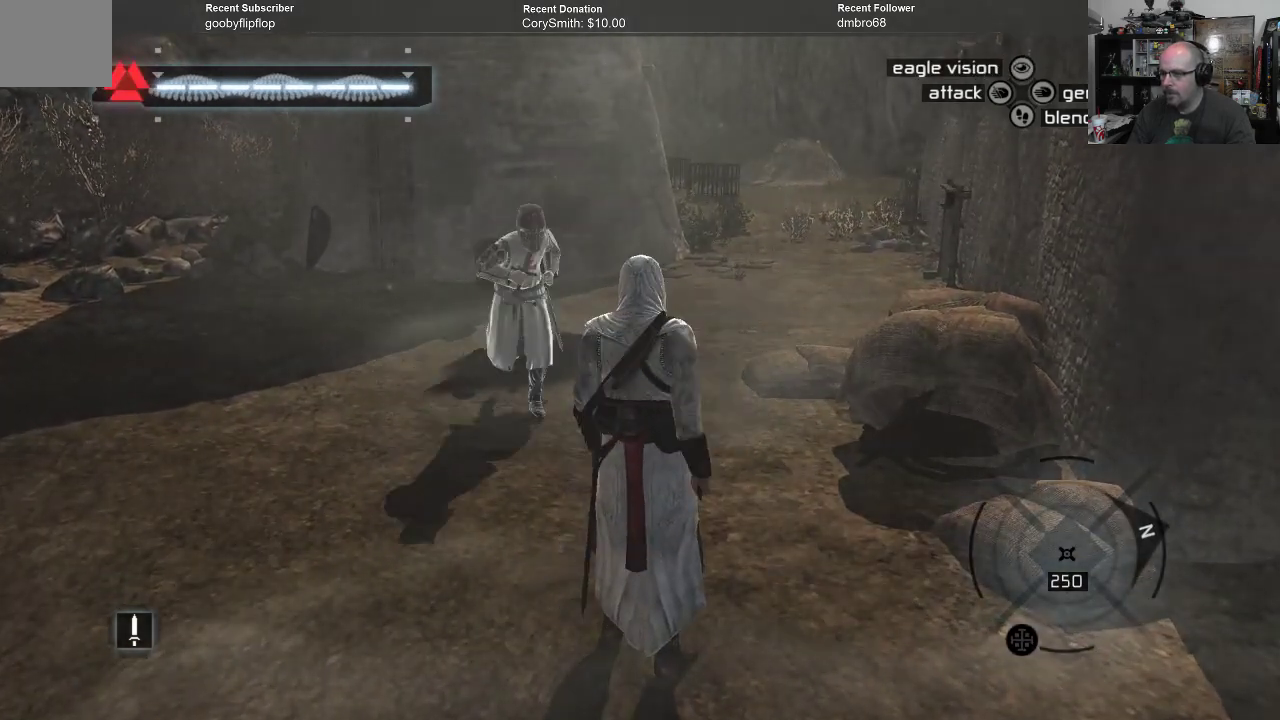
{"buttons": ["L1"], "left_stick": "center", "right_stick": "center", "events": [[500, "L1", "down"]]}
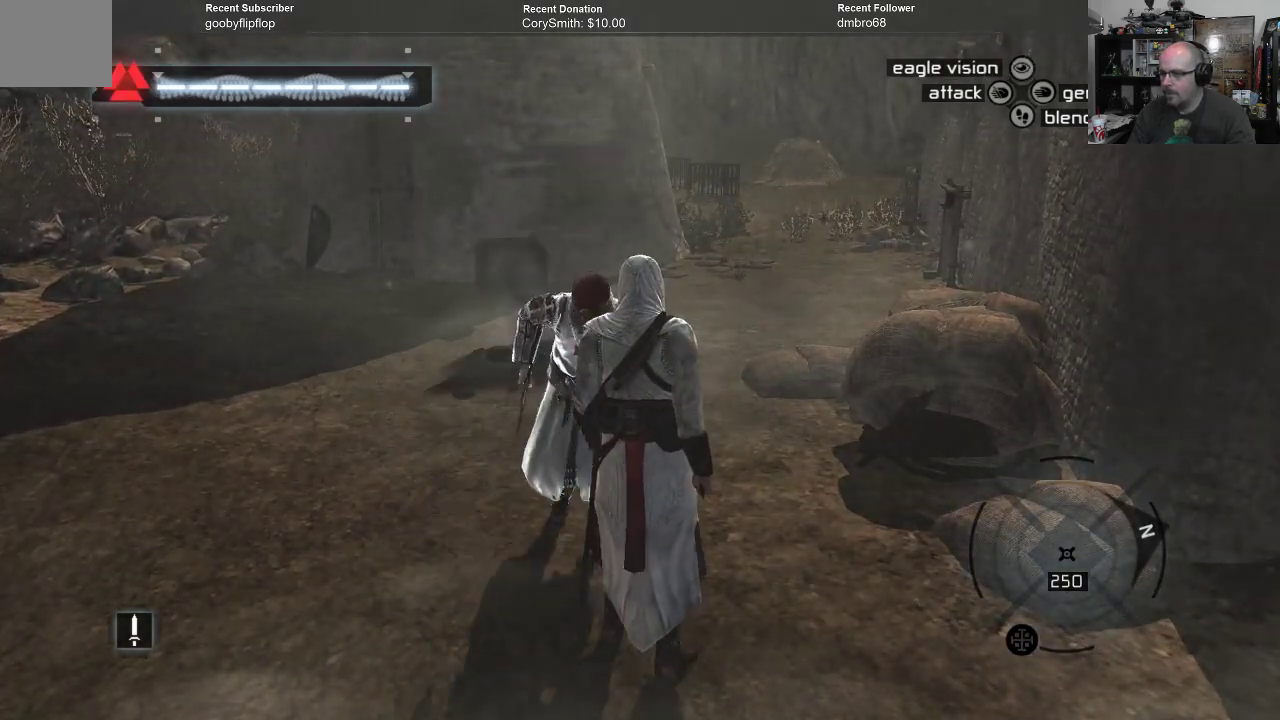
{"buttons": ["R1"], "left_stick": "center", "right_stick": "center", "events": [[133, "L1", "up"], [167, "R1", "down"]]}
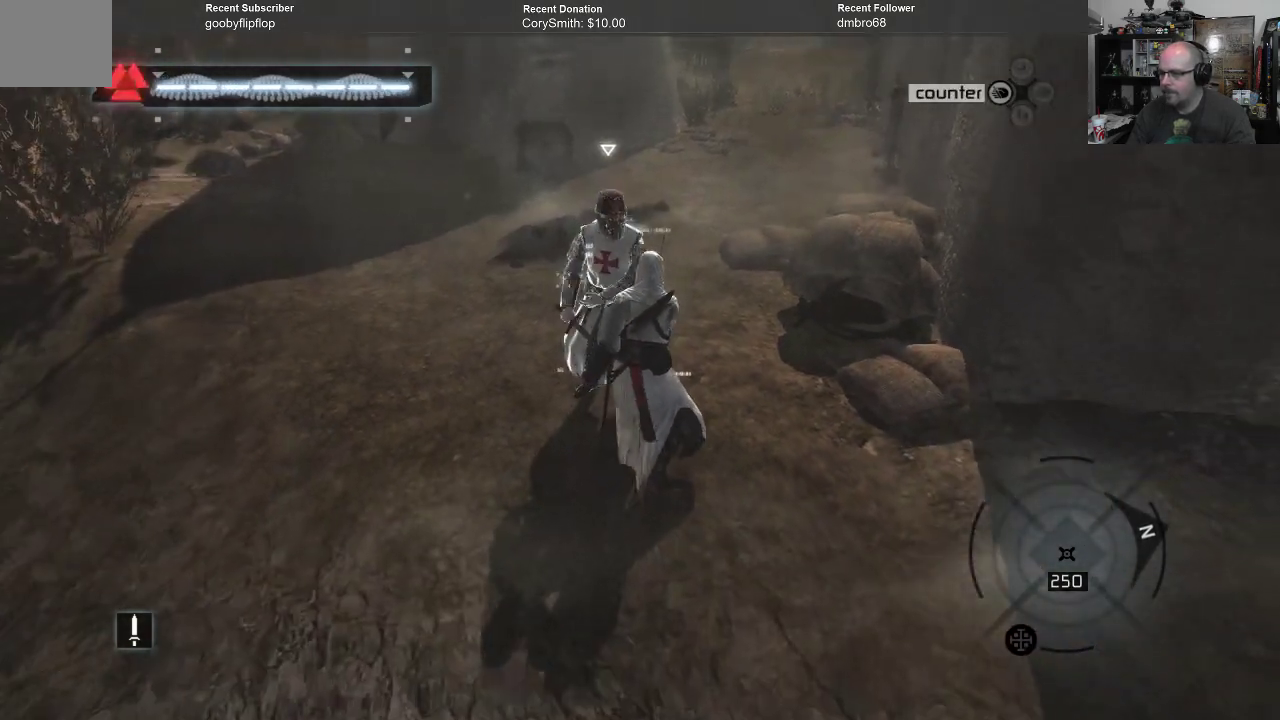
{"buttons": ["R1"], "left_stick": "center", "right_stick": "center", "events": []}
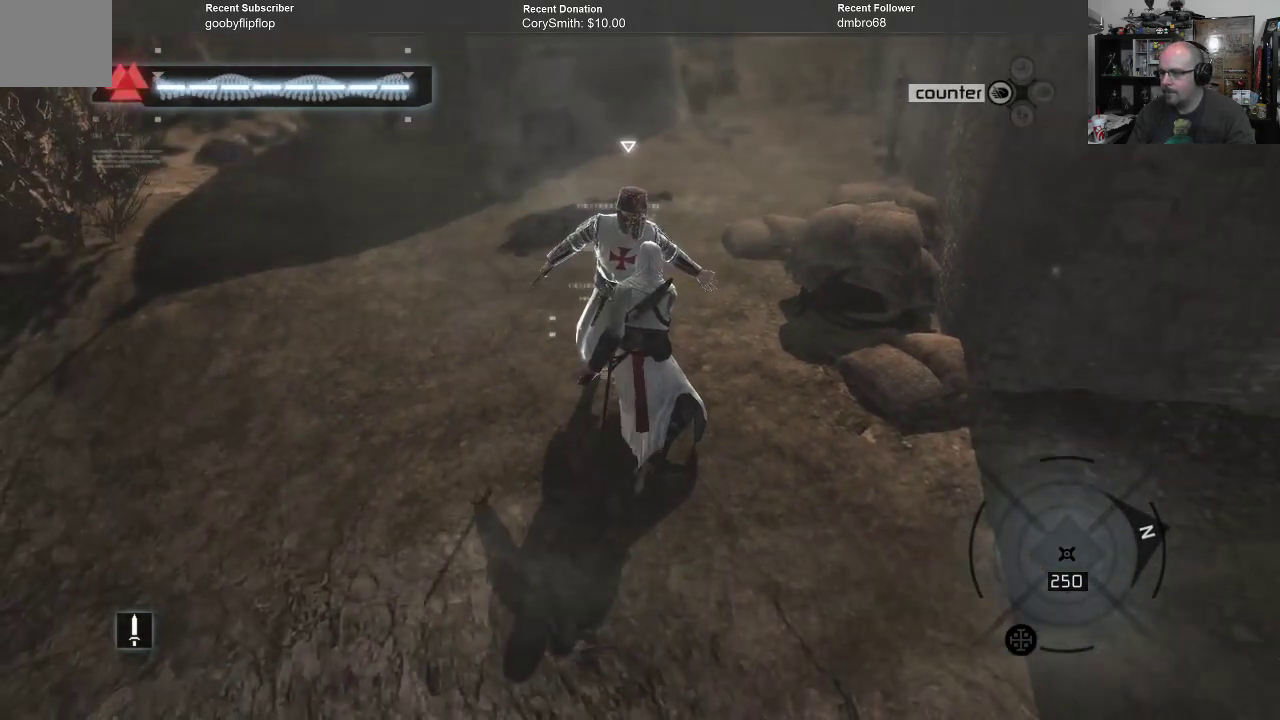
{"buttons": ["L1"], "left_stick": "center", "right_stick": "center", "events": [[333, "R1", "up"], [433, "L1", "down"]]}
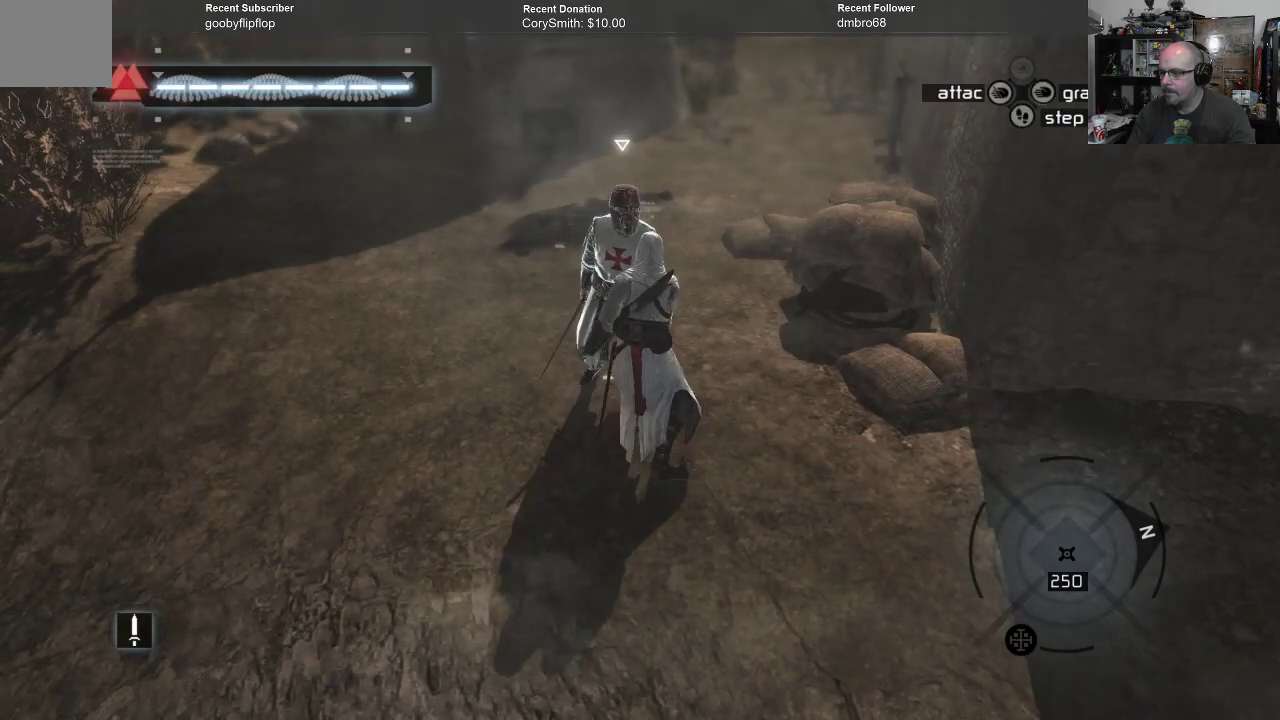
{"buttons": ["L1"], "left_stick": "center", "right_stick": "center", "events": []}
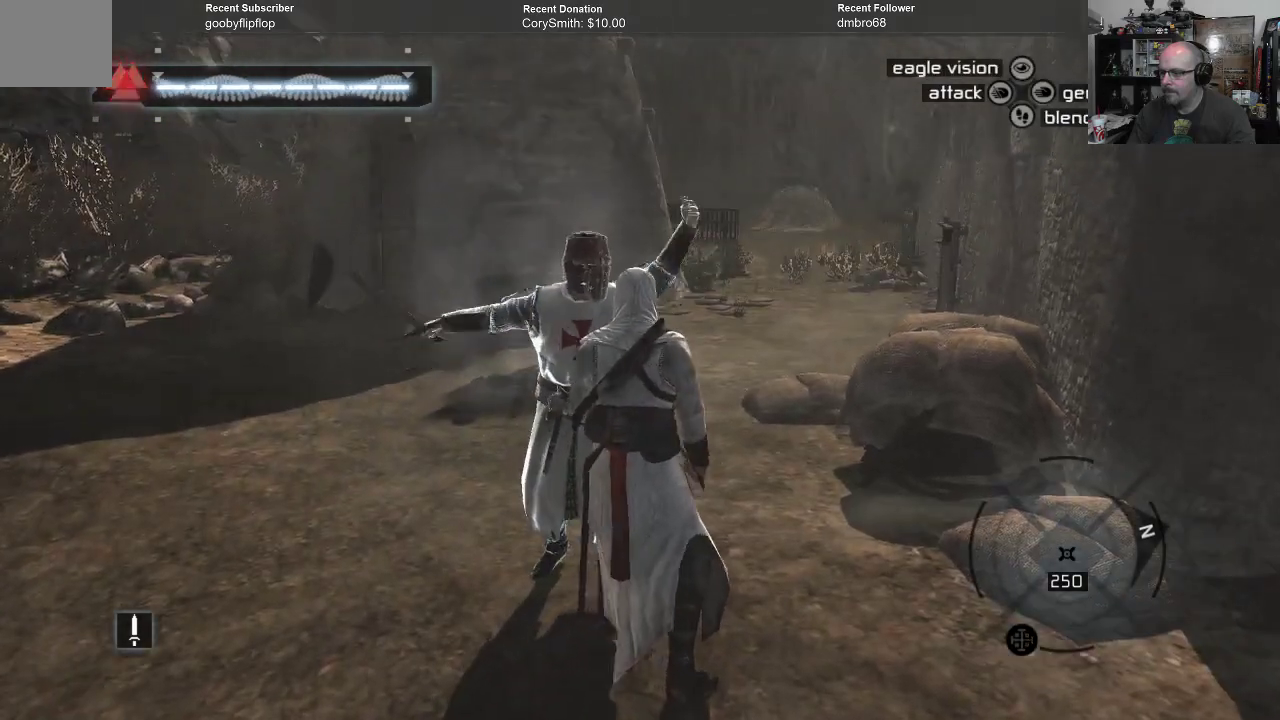
{"buttons": [], "left_stick": "center", "right_stick": "center", "events": [[200, "R1", "down"], [300, "L1", "up"], [367, "R1", "up"]]}
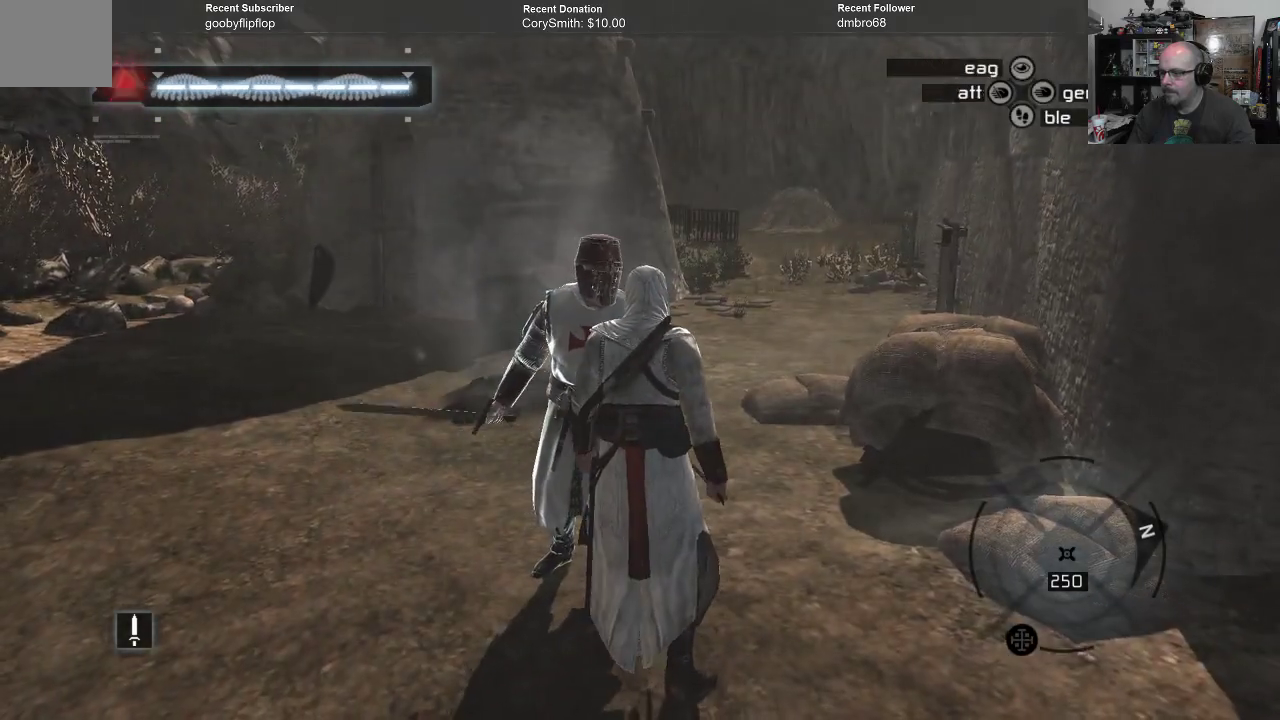
{"buttons": [], "left_stick": "center", "right_stick": "center", "events": [[367, "X", "down"], [500, "X", "up"]]}
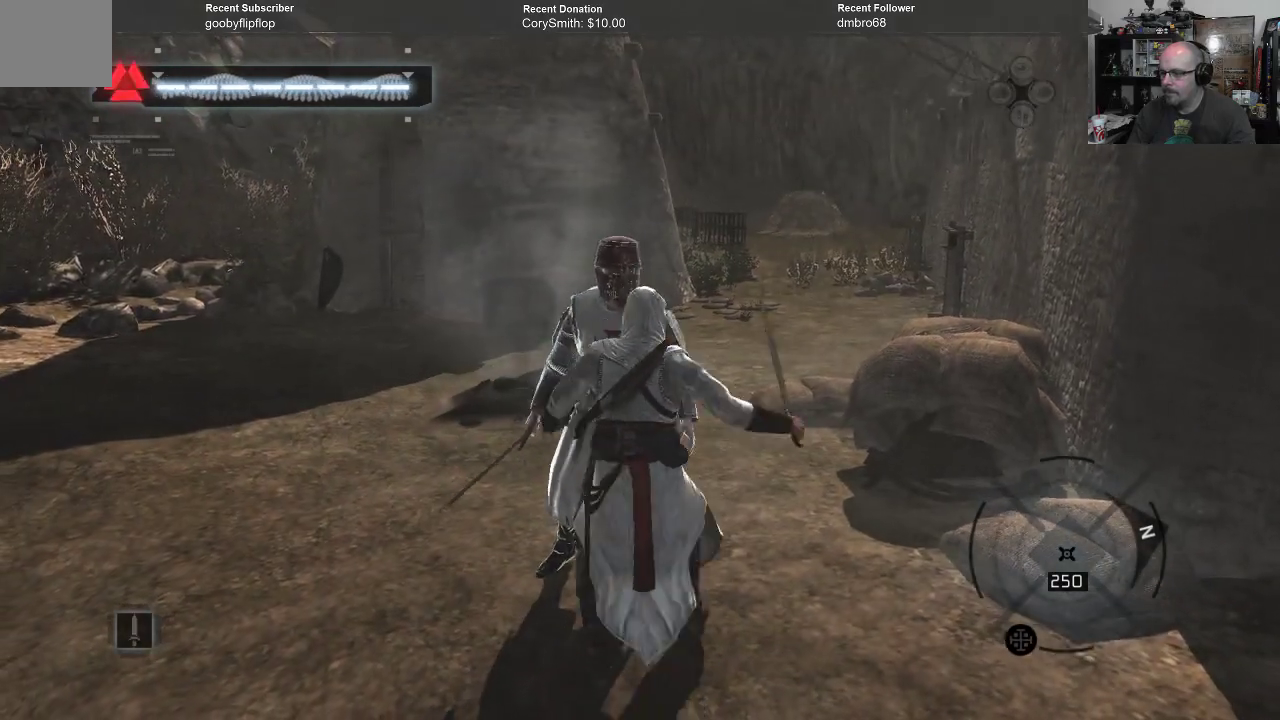
{"buttons": [], "left_stick": "center", "right_stick": "center", "events": []}
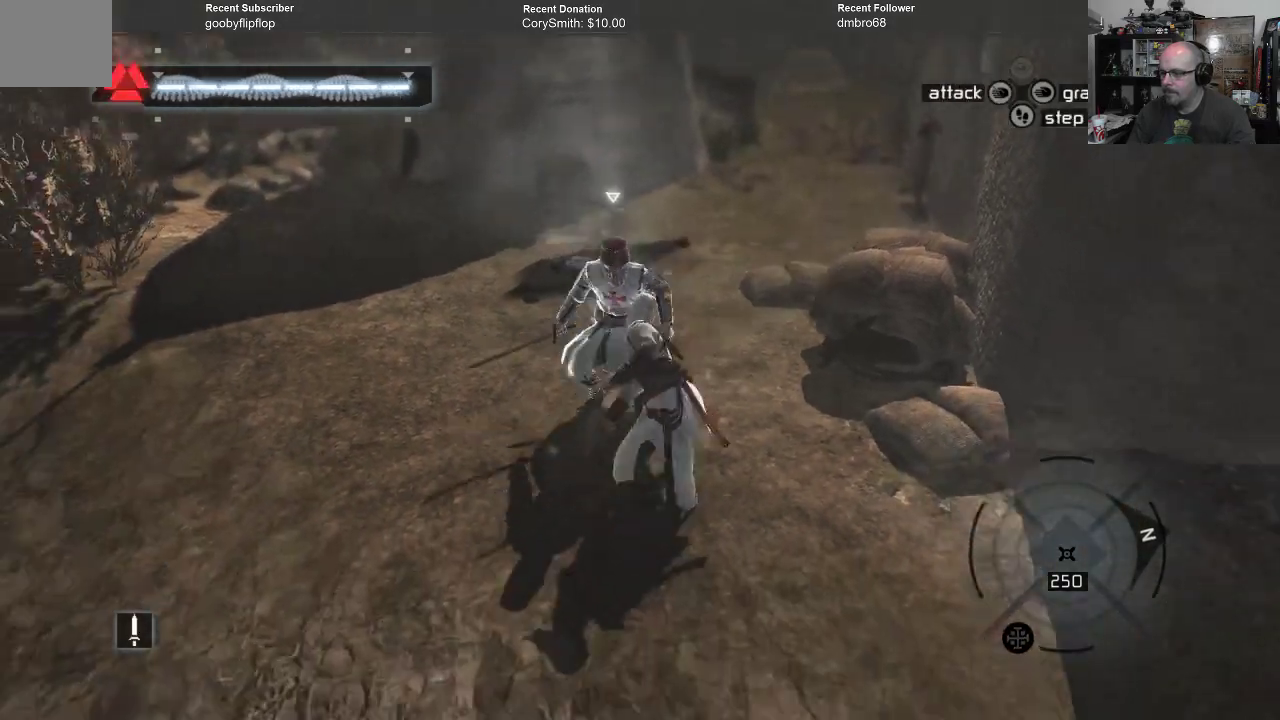
{"buttons": ["R1"], "left_stick": "center", "right_stick": "center", "events": [[33, "X", "down"], [300, "R1", "down"], [433, "X", "up"]]}
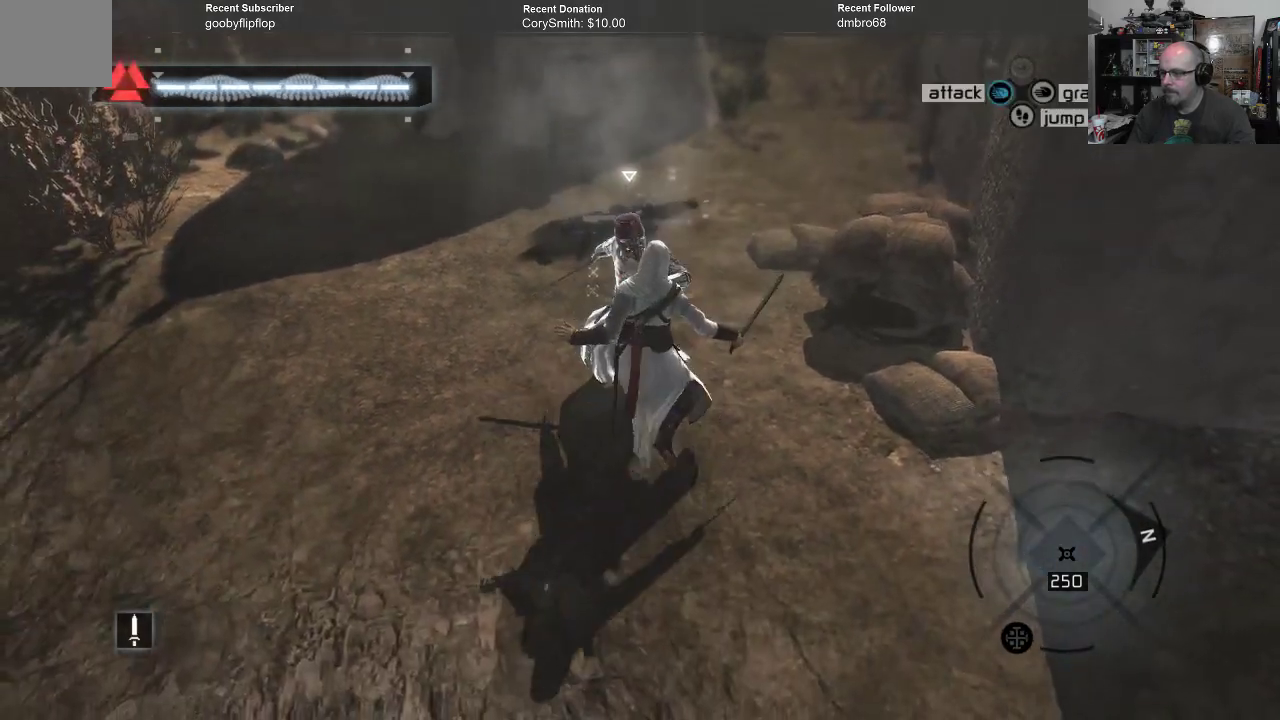
{"buttons": ["R1"], "left_stick": "center", "right_stick": "center", "events": [[200, "X", "down"], [367, "X", "up"]]}
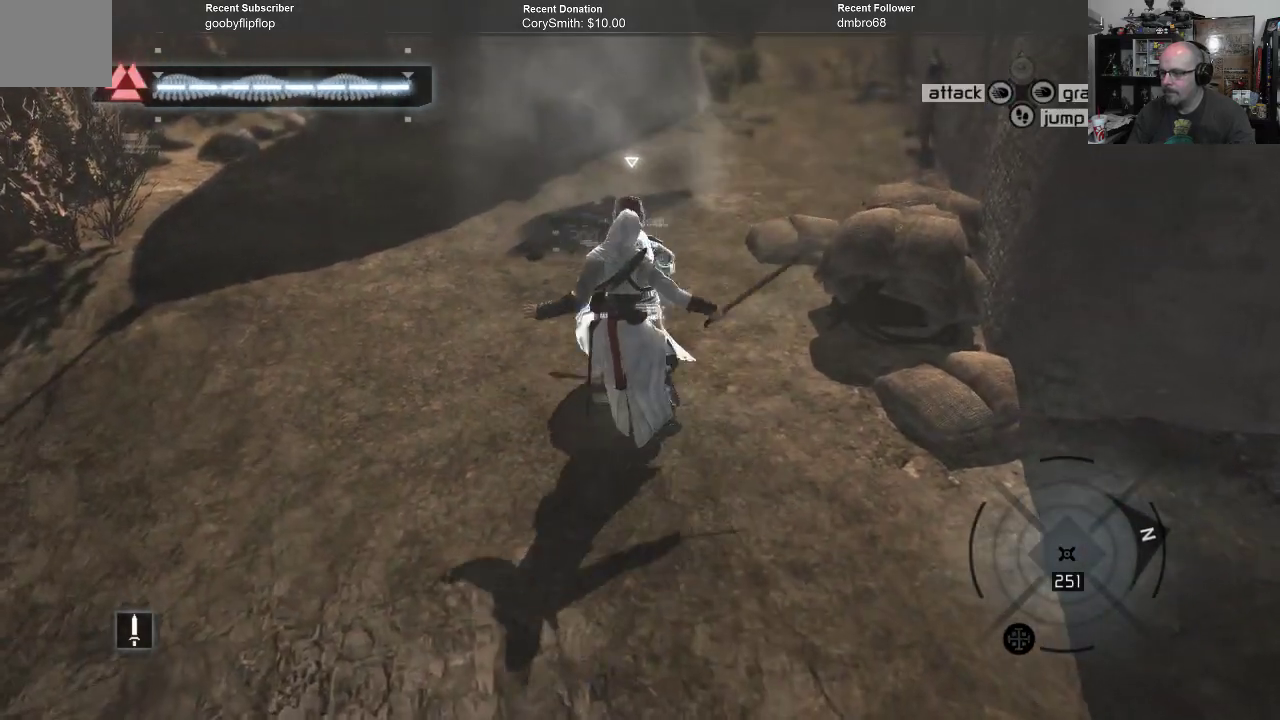
{"buttons": ["R1"], "left_stick": "center", "right_stick": "center", "events": []}
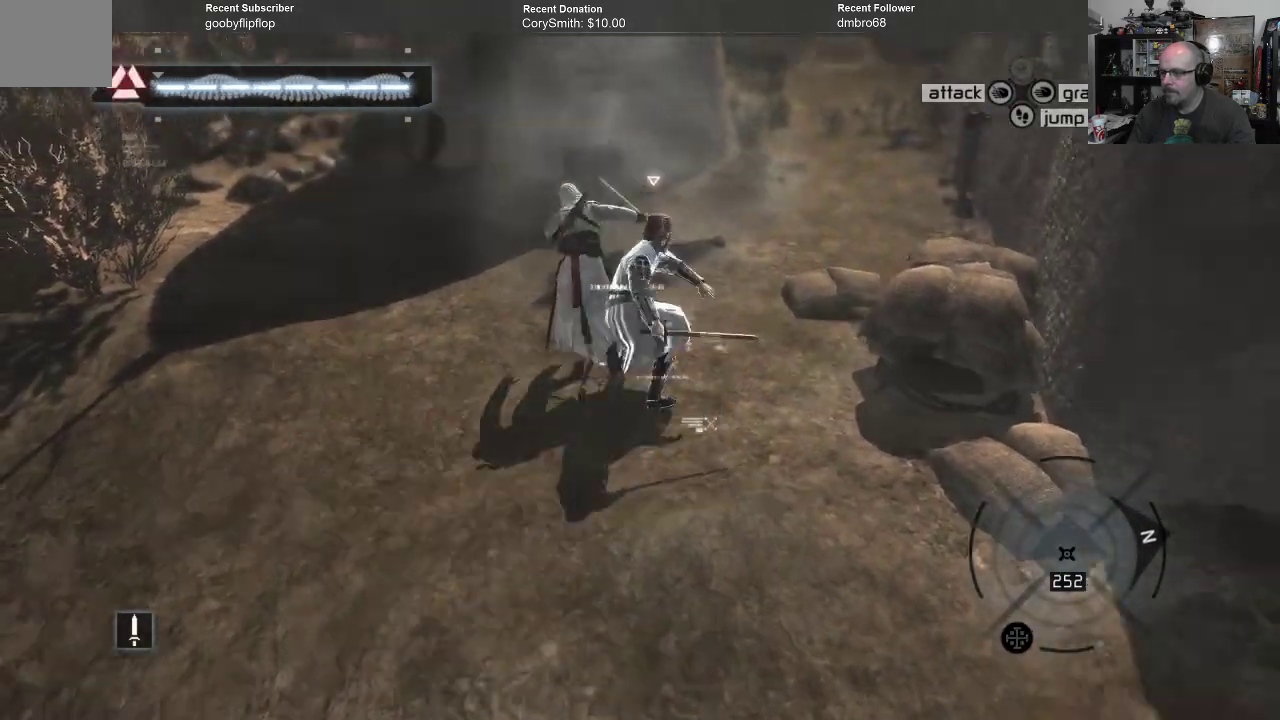
{"buttons": ["R1"], "left_stick": "center", "right_stick": "center", "events": []}
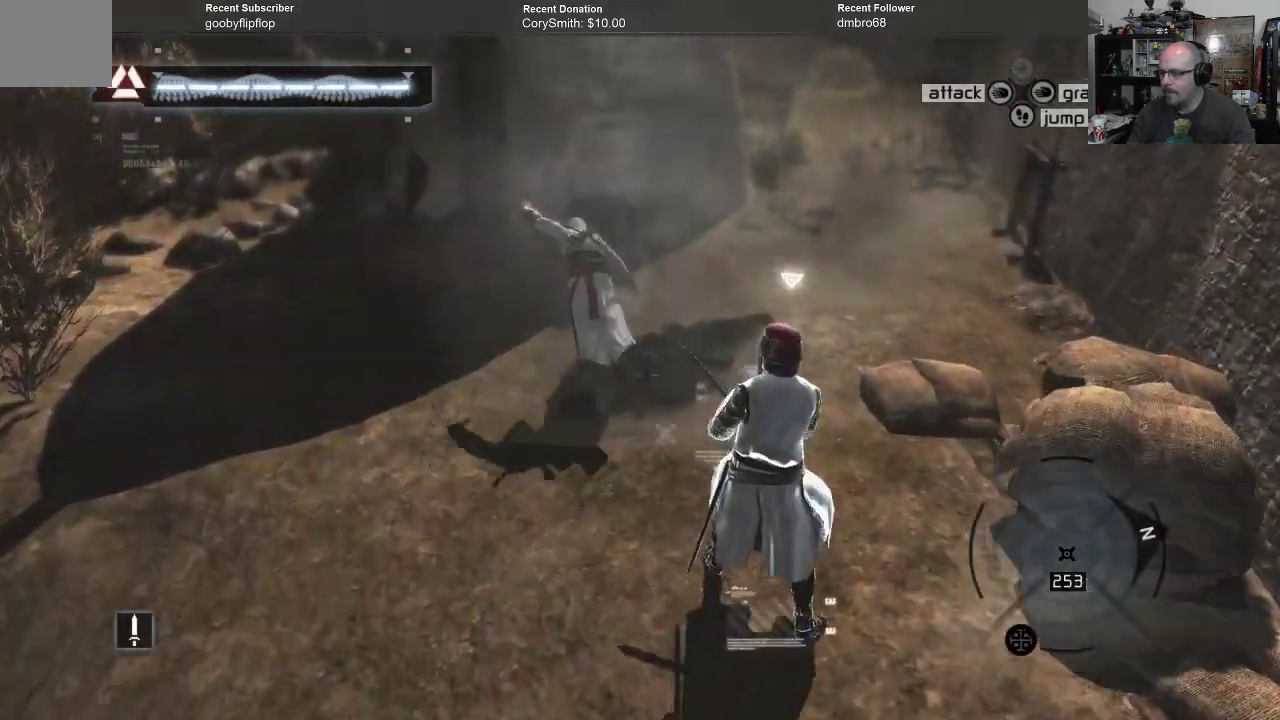
{"buttons": ["R1"], "left_stick": "down-right", "right_stick": "down-right", "events": [[67, "right_stick", "down-right"], [400, "left_stick", "down-right"]]}
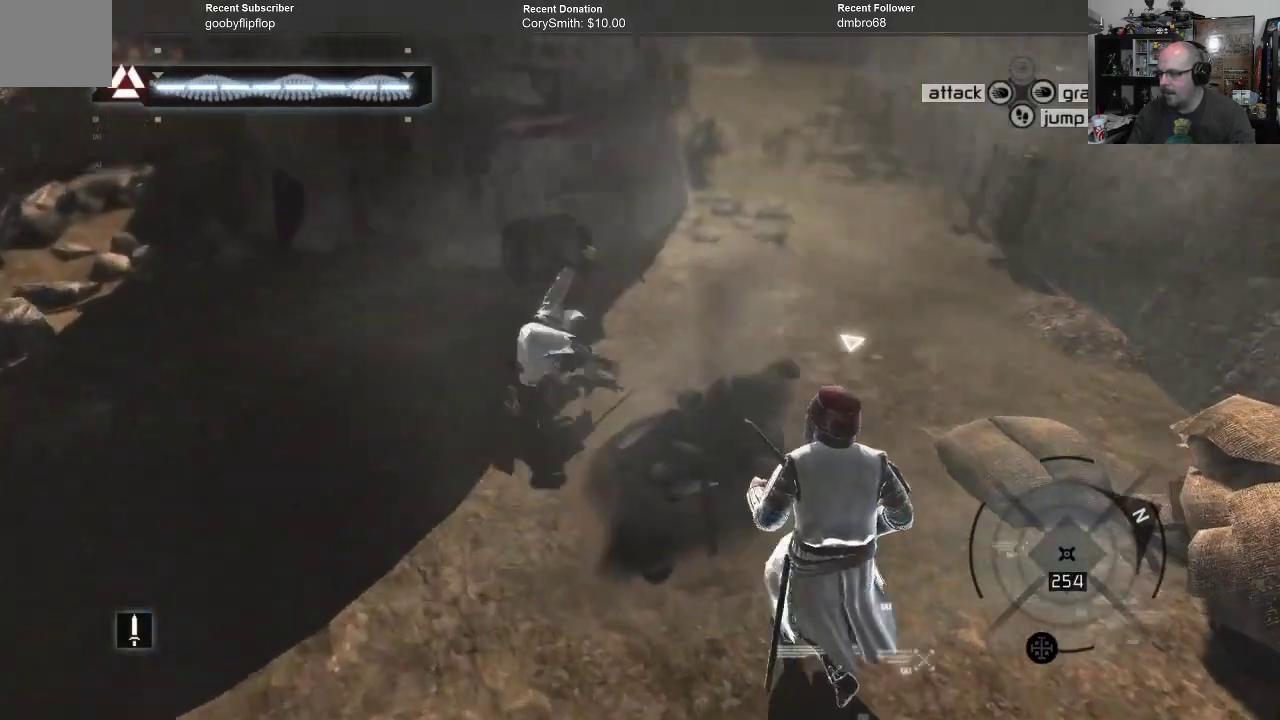
{"buttons": ["R1"], "left_stick": "center", "right_stick": "center", "events": [[133, "left_stick", "center"], [300, "left_stick", "down"], [300, "right_stick", "center"], [500, "left_stick", "center"]]}
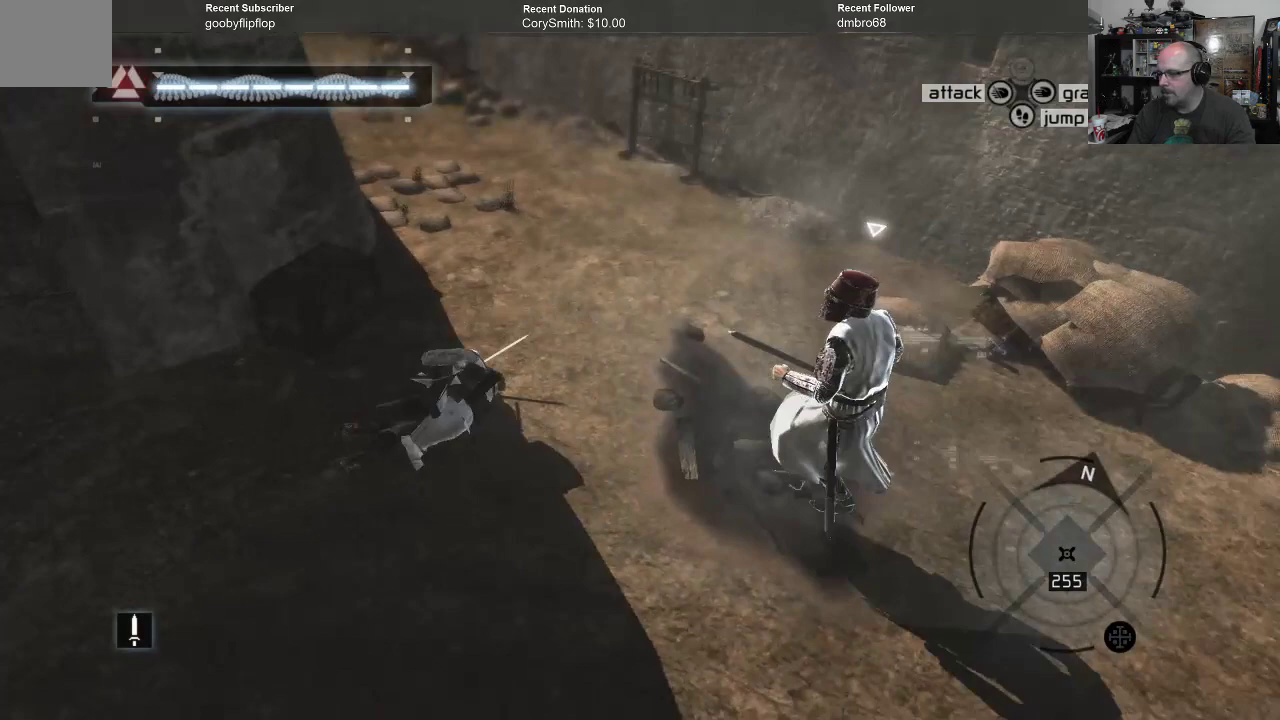
{"buttons": ["R1"], "left_stick": "center", "right_stick": "center", "events": [[67, "left_stick", "up-left"], [233, "left_stick", "center"]]}
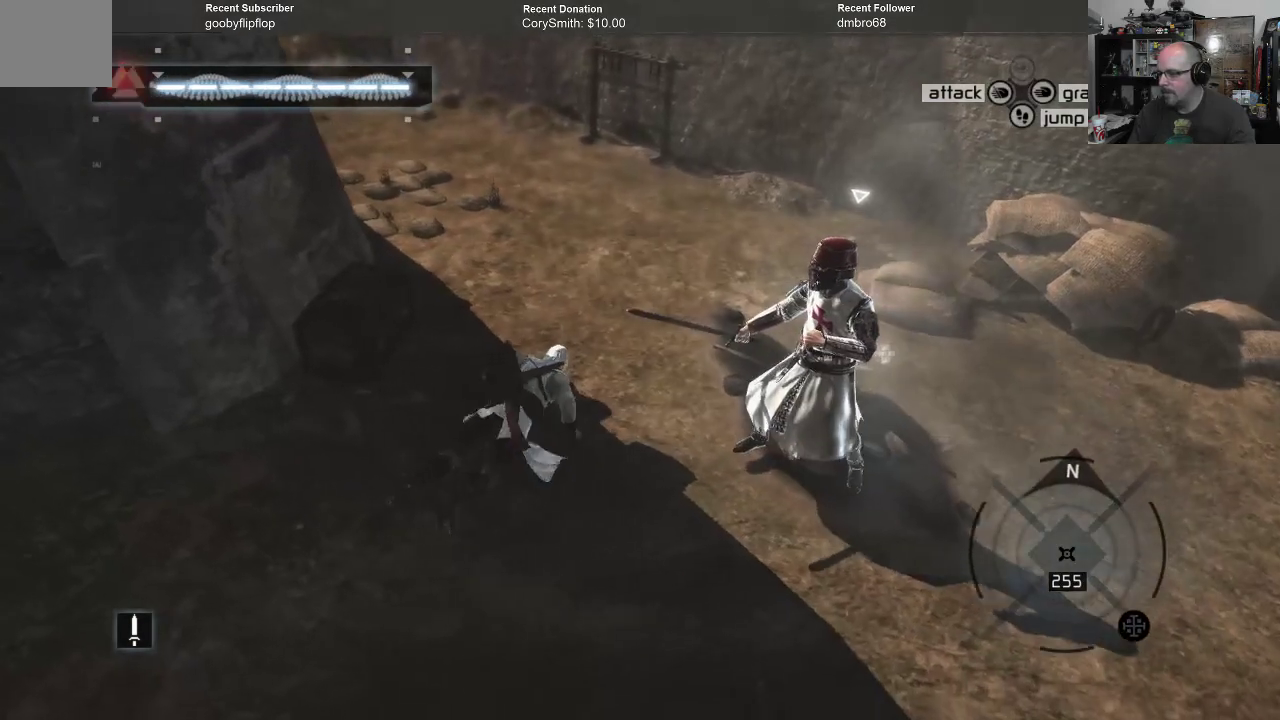
{"buttons": ["R1"], "left_stick": "center", "right_stick": "center", "events": []}
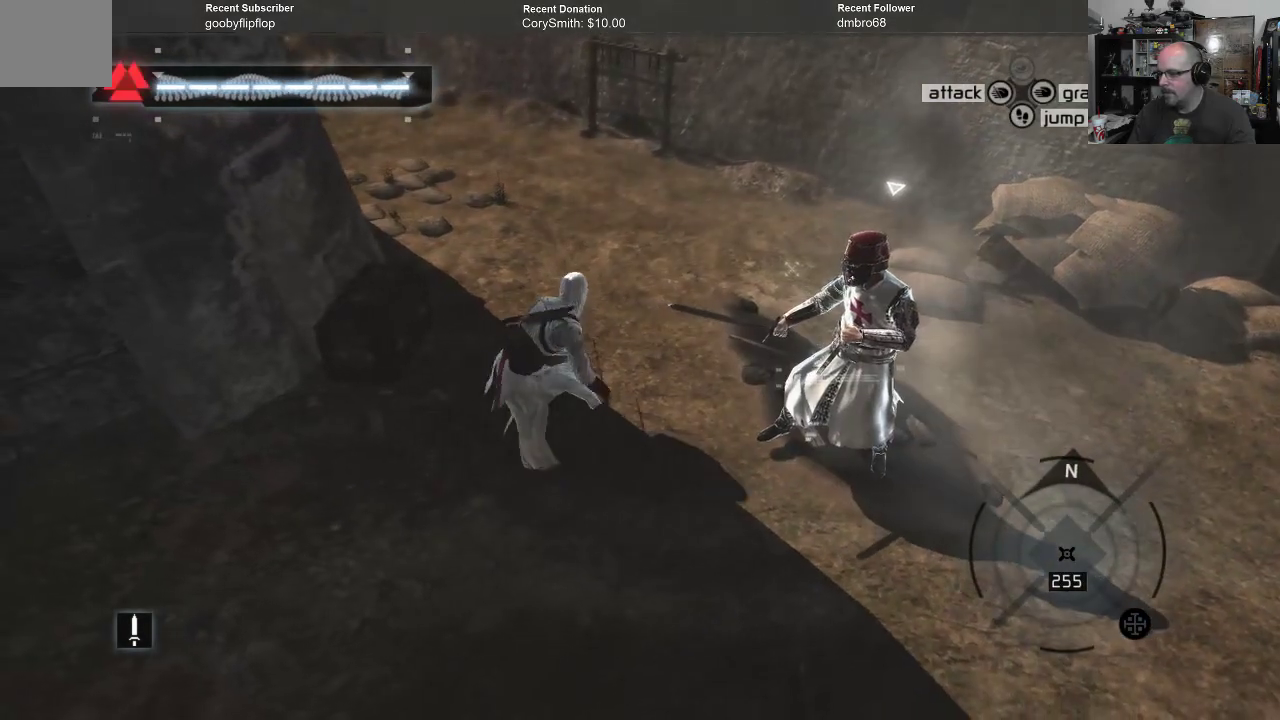
{"buttons": ["R1"], "left_stick": "center", "right_stick": "center", "events": []}
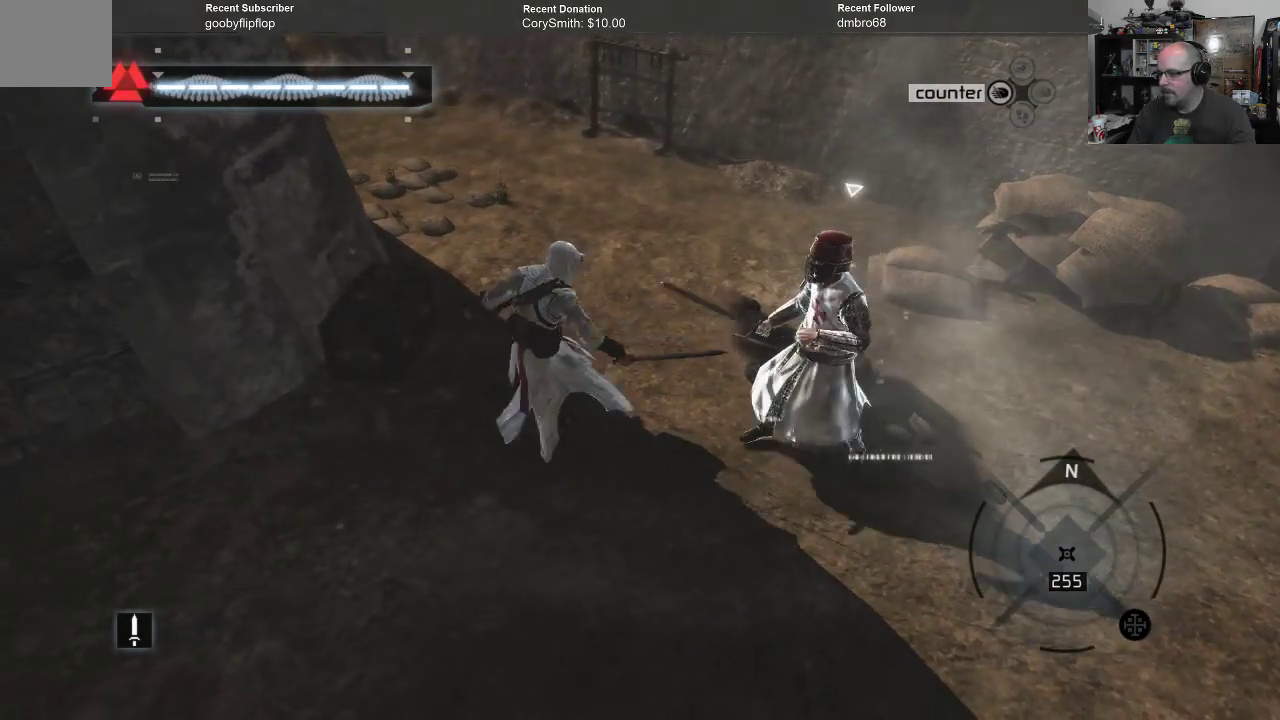
{"buttons": ["R1"], "left_stick": "center", "right_stick": "center", "events": [[367, "X", "down"], [467, "X", "up"]]}
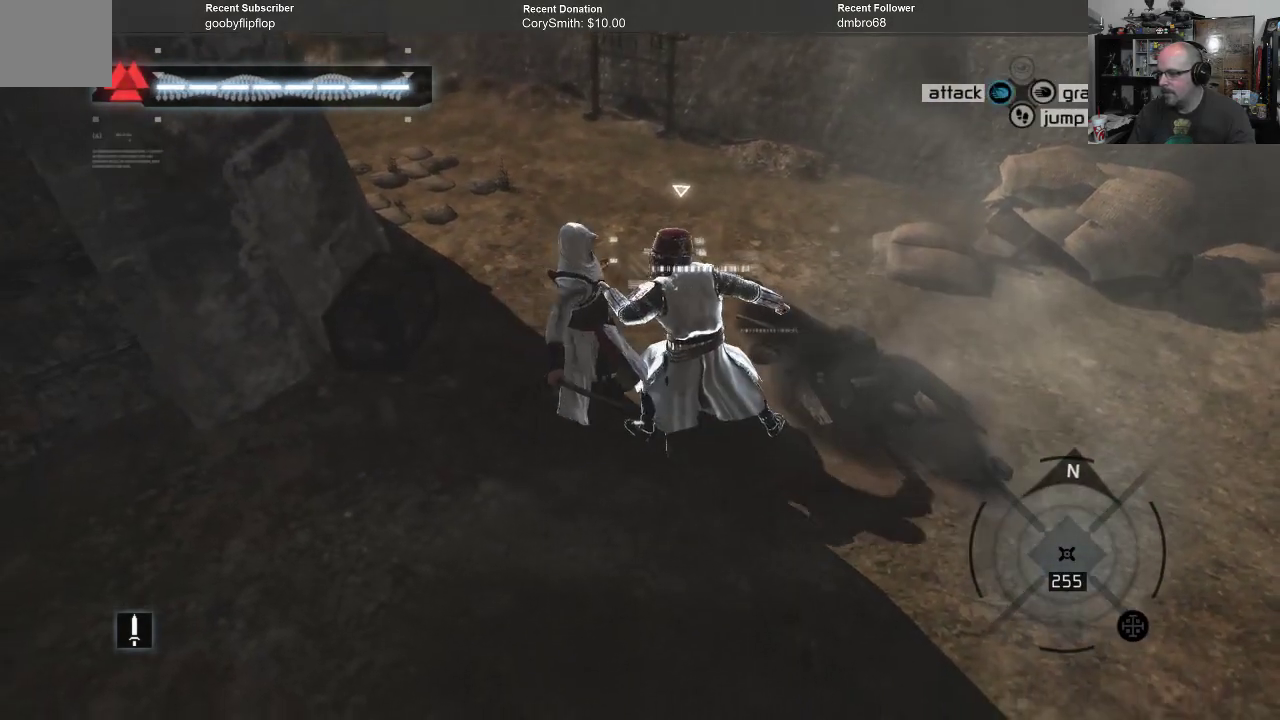
{"buttons": ["R1"], "left_stick": "center", "right_stick": "center", "events": [[400, "X", "down"], [500, "X", "up"]]}
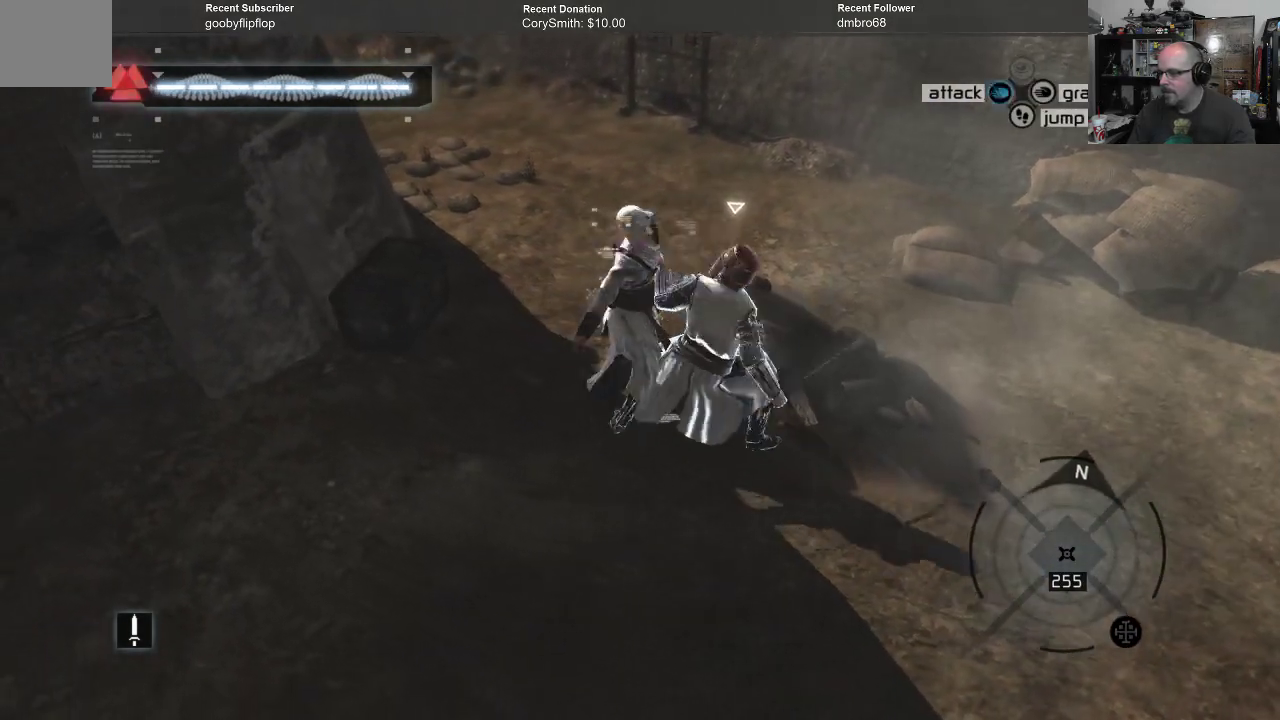
{"buttons": ["R1"], "left_stick": "center", "right_stick": "center", "events": [[167, "X", "down"], [233, "X", "up"]]}
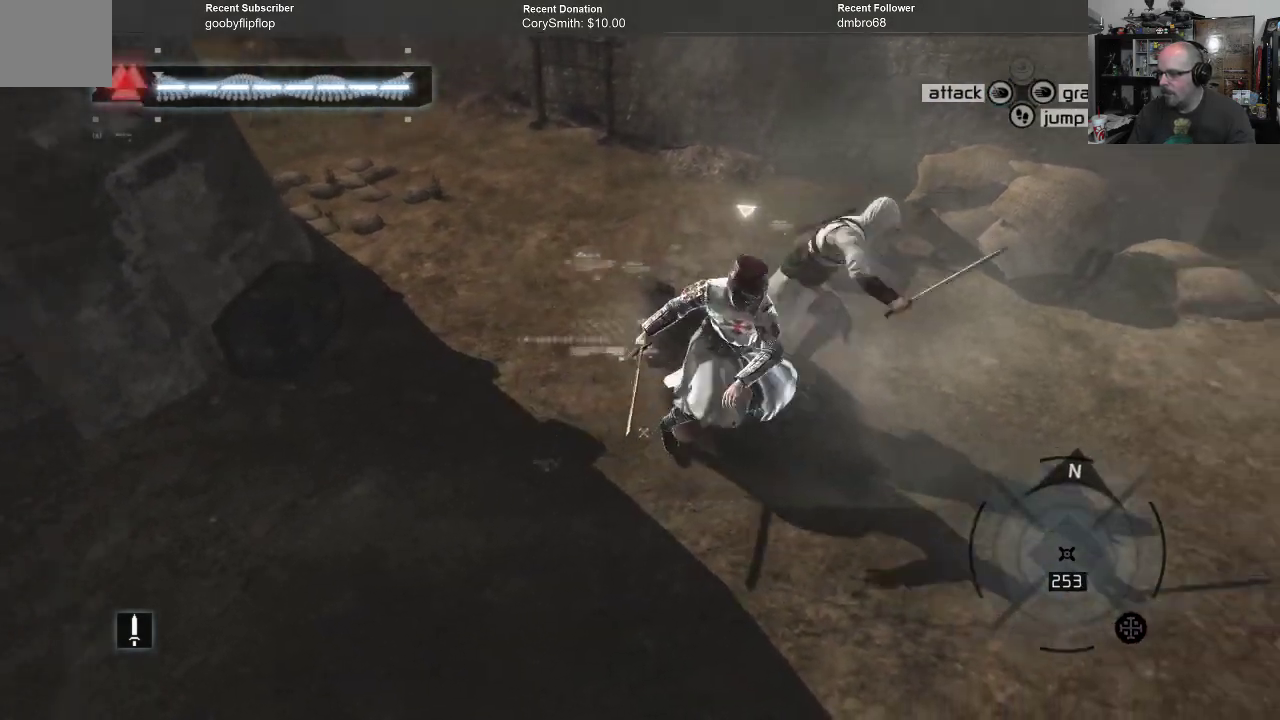
{"buttons": ["R1"], "left_stick": "center", "right_stick": "center", "events": []}
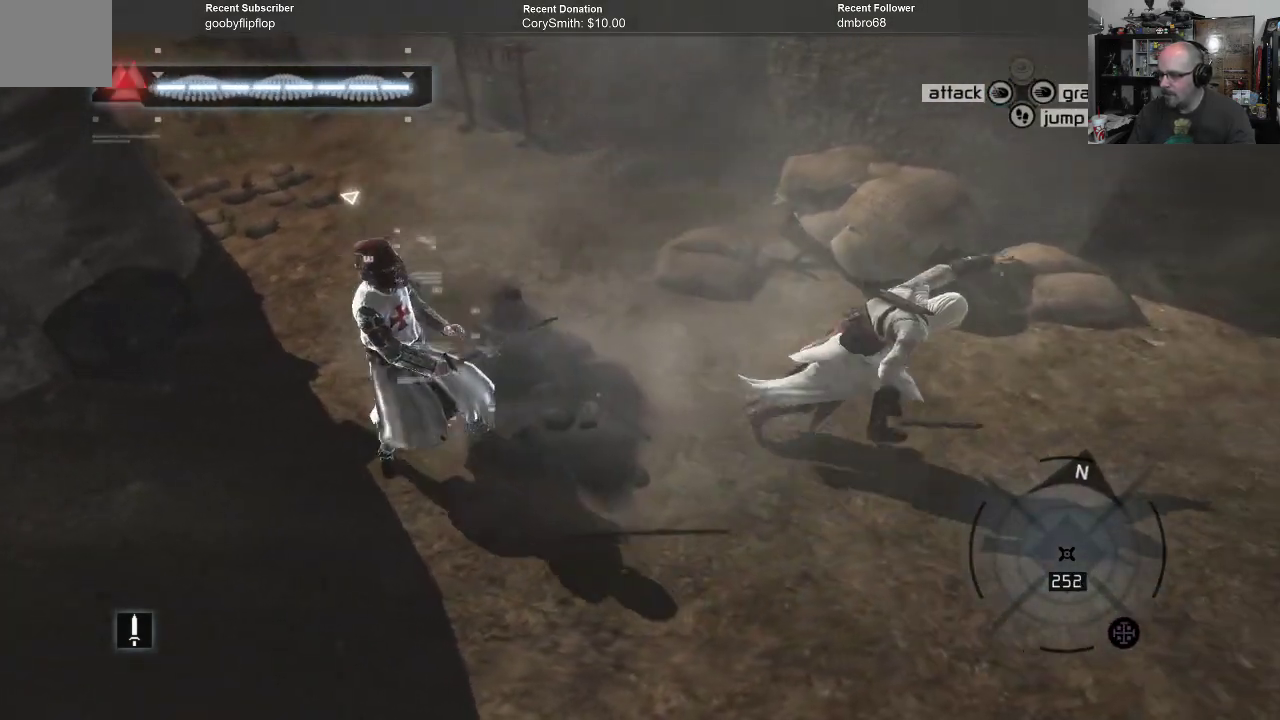
{"buttons": ["R1"], "left_stick": "center", "right_stick": "center", "events": [[133, "left_stick", "down"], [300, "left_stick", "down-left"], [433, "left_stick", "center"]]}